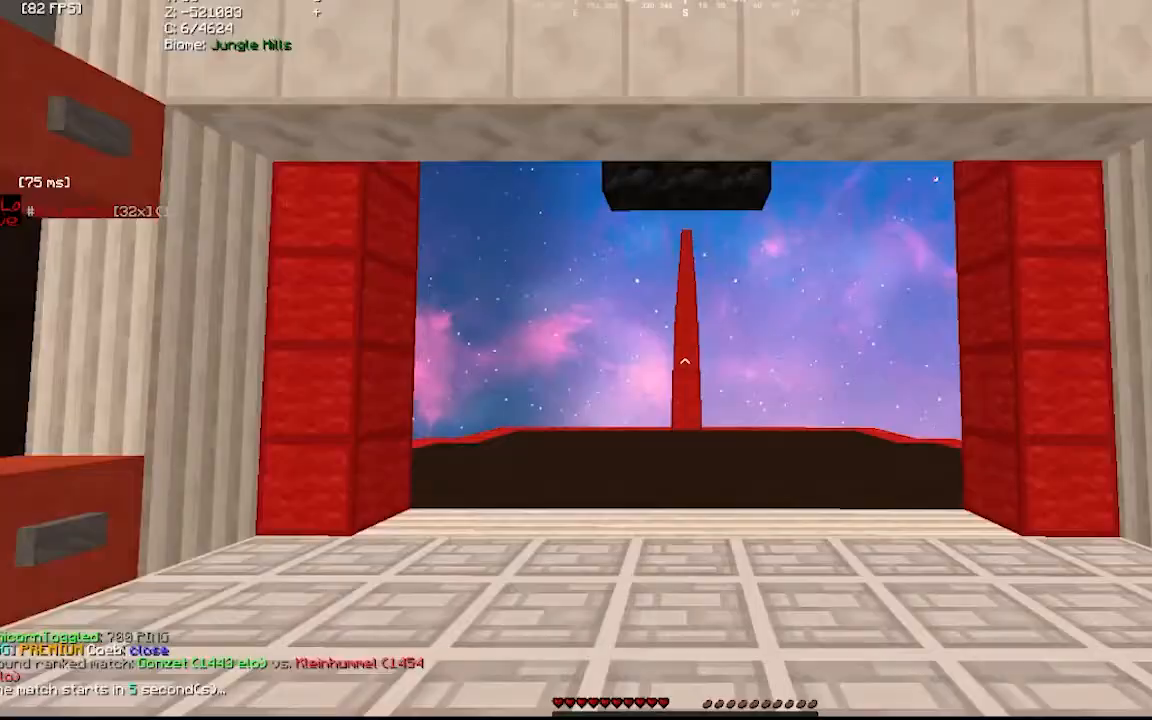
Gameplay with keyboard and mouse; each line is a JSON object with the keys and mouse buttons held at the frame after it. "events" lists presses ("down") and releases ("up") of "a", "d", "s", "mouse_left" and "mouse_right" between this image and that frame as [ms after this image, input, new state], when the widget could be followed in between. "mouse_left", "mouse_right" = the "left", "right" buttons of the "mouse" list. No other keys are recorded. Fast repeated clicks can show as one long hold. Mouse movement is not recorded.
{"keys": [], "mouse": [], "events": []}
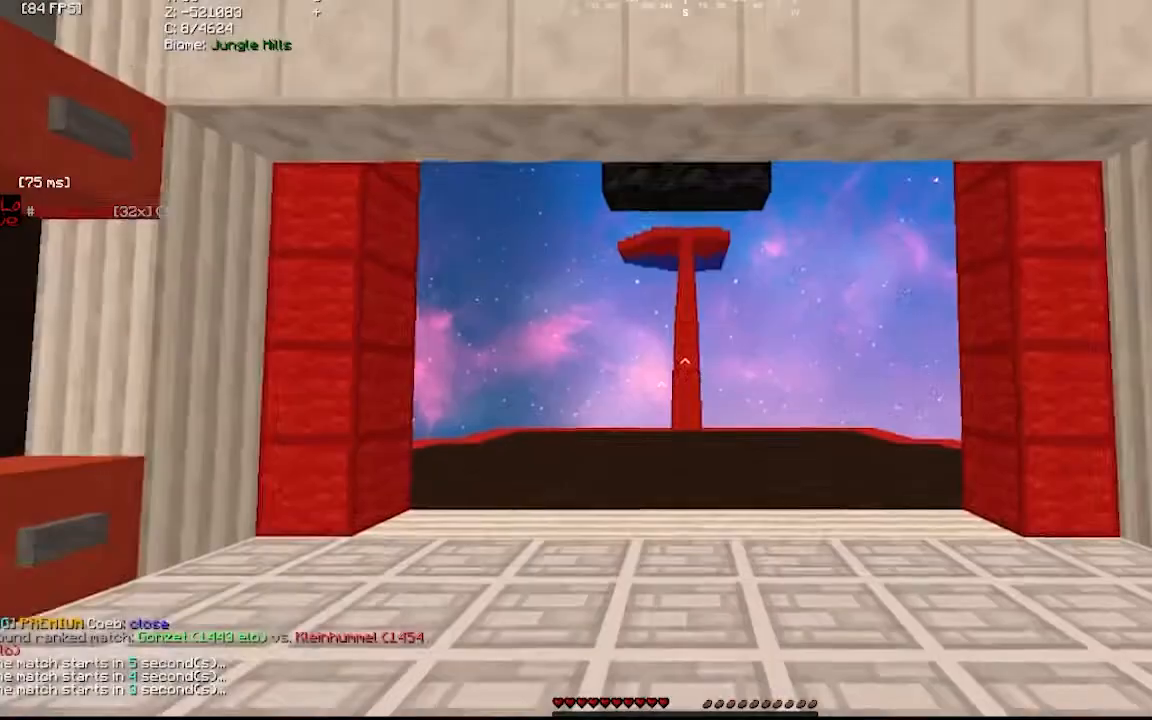
{"keys": [], "mouse": [], "events": []}
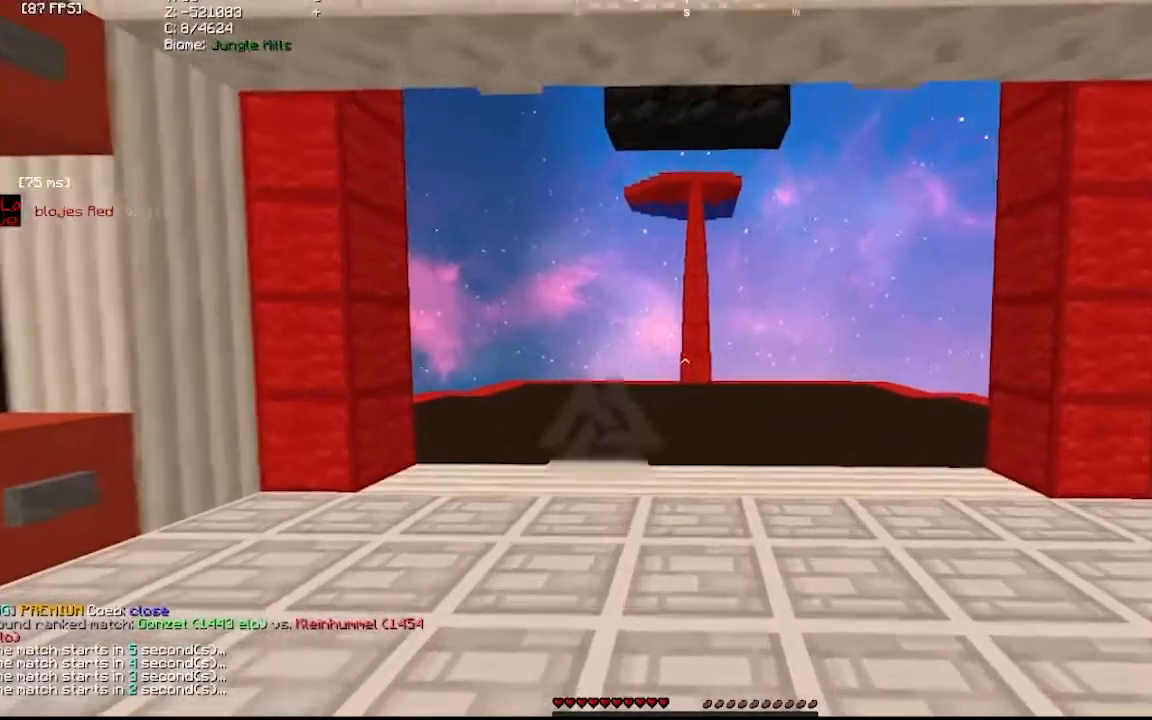
{"keys": [], "mouse": [], "events": []}
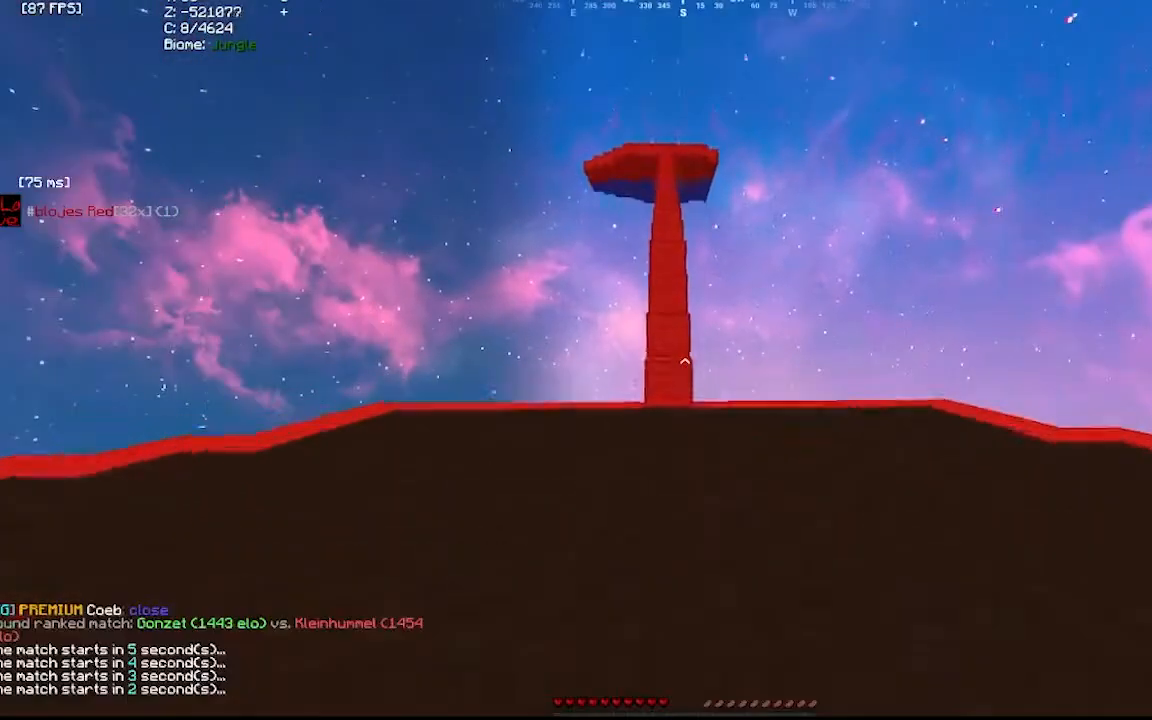
{"keys": [], "mouse": [], "events": []}
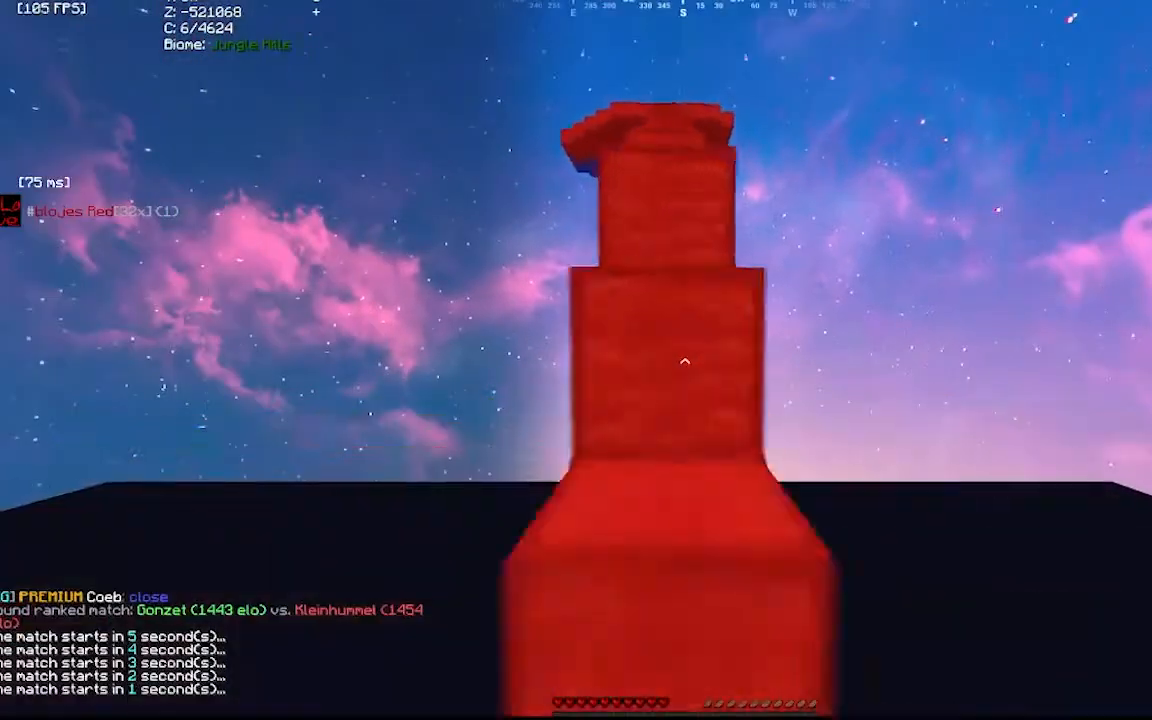
{"keys": [], "mouse": [], "events": [[167, "mouse_left", "down"], [200, "mouse_left", "up"]]}
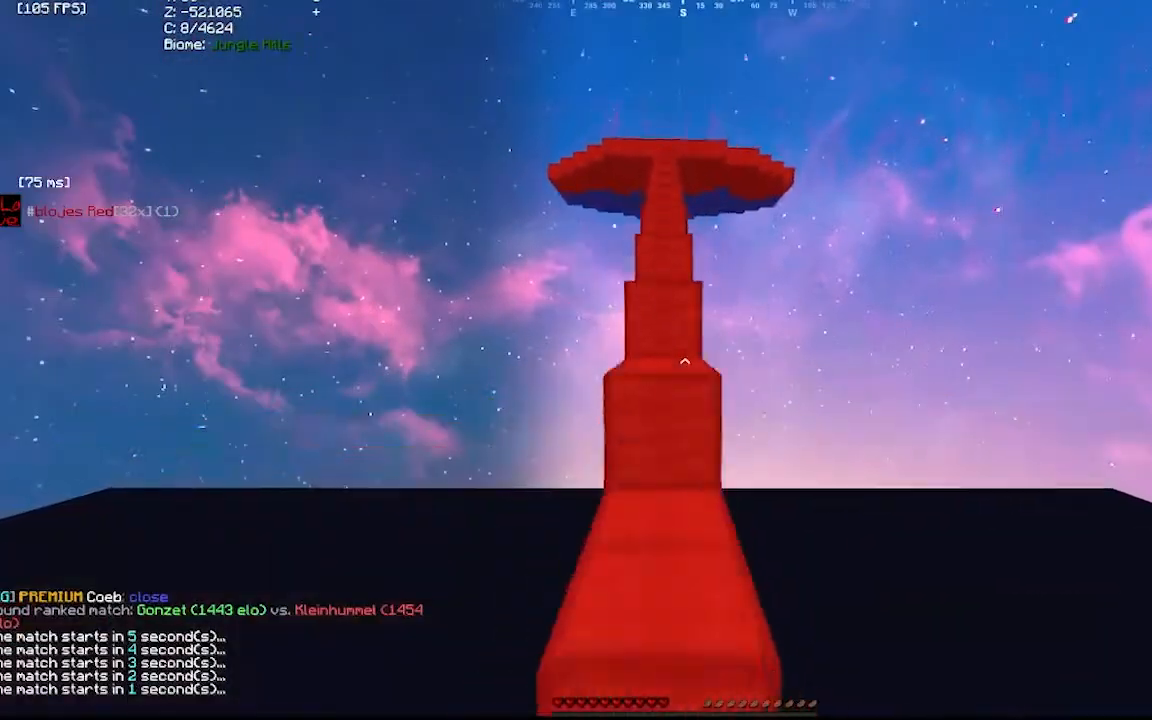
{"keys": [], "mouse": [], "events": []}
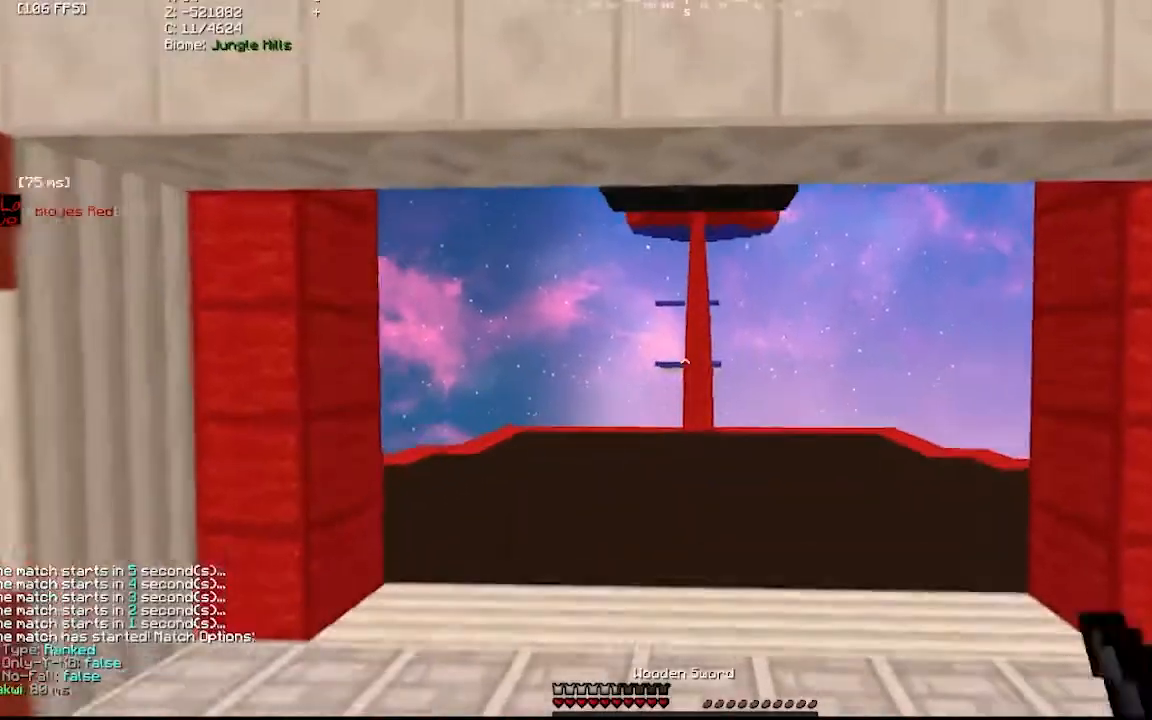
{"keys": [], "mouse": [], "events": []}
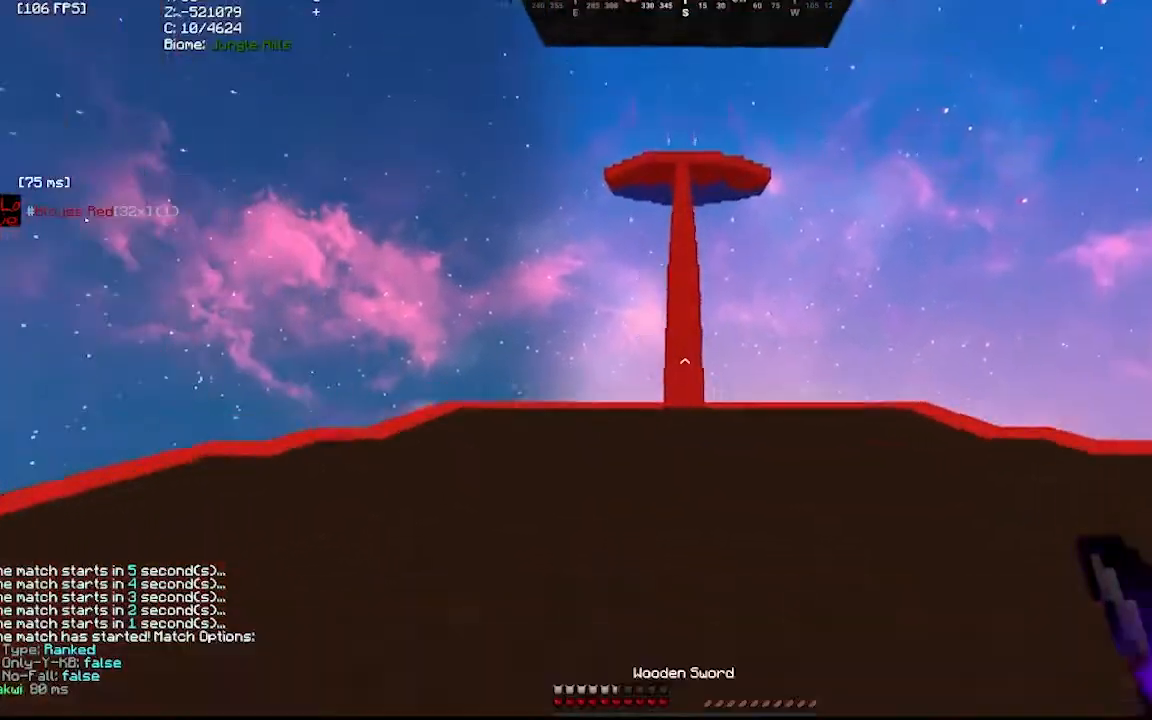
{"keys": [], "mouse": [], "events": []}
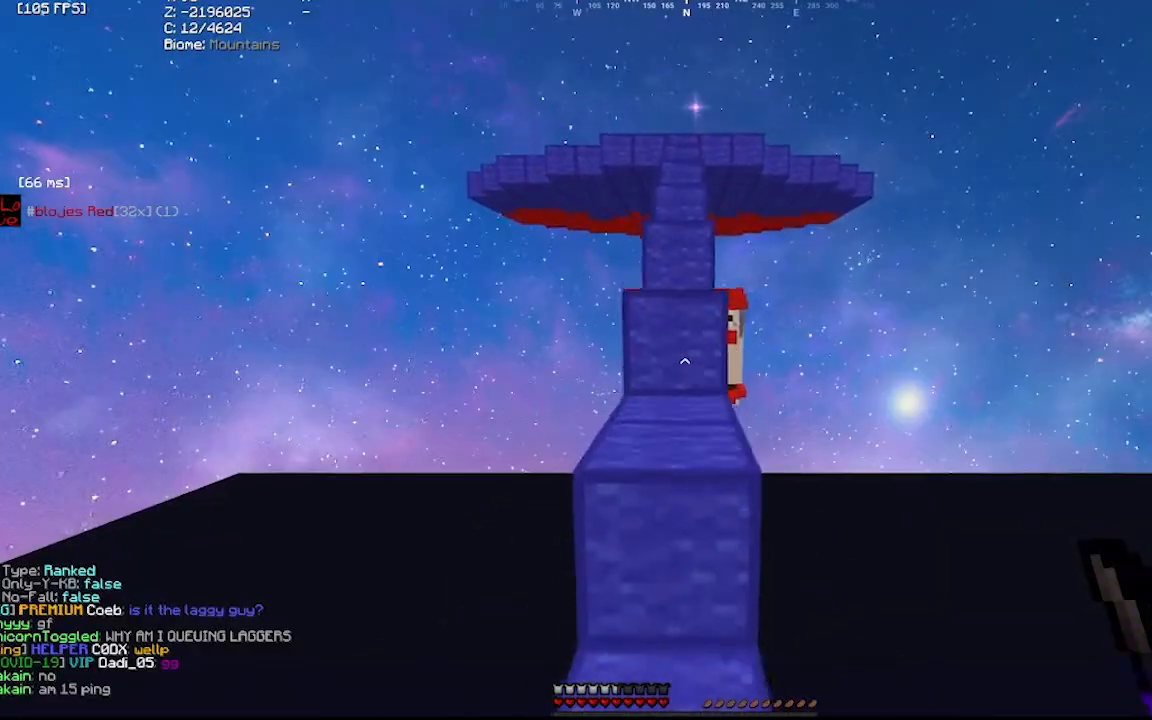
{"keys": [], "mouse": [], "events": []}
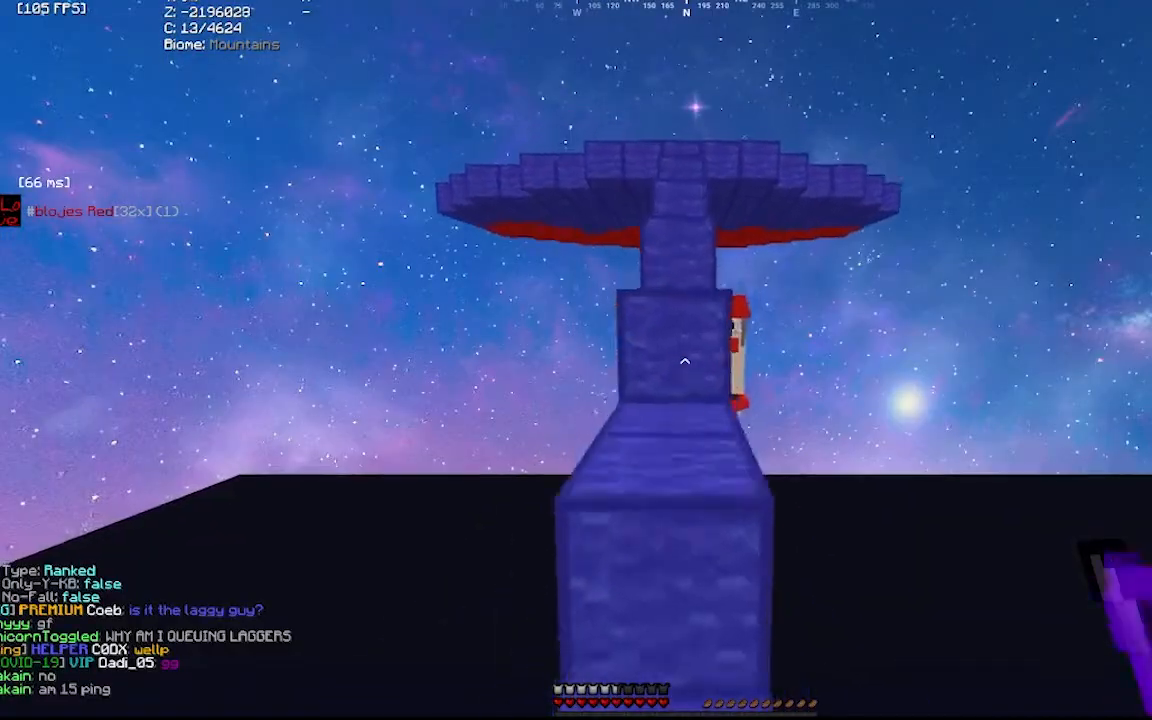
{"keys": [], "mouse": [], "events": []}
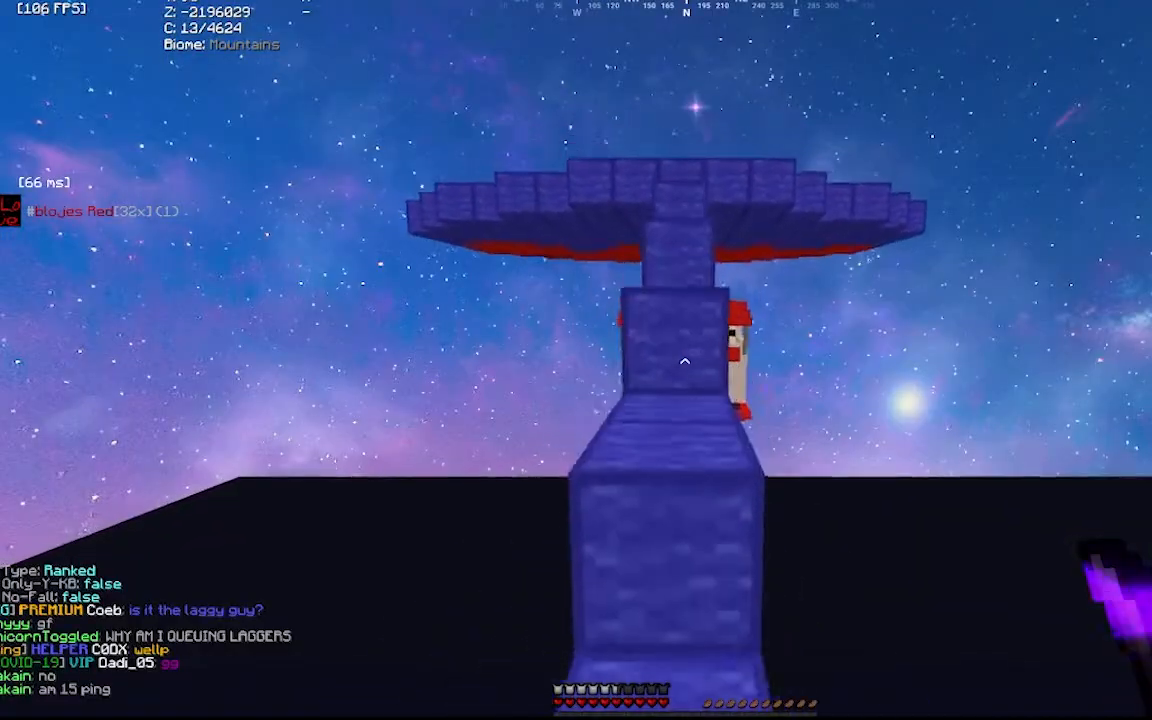
{"keys": [], "mouse": [], "events": []}
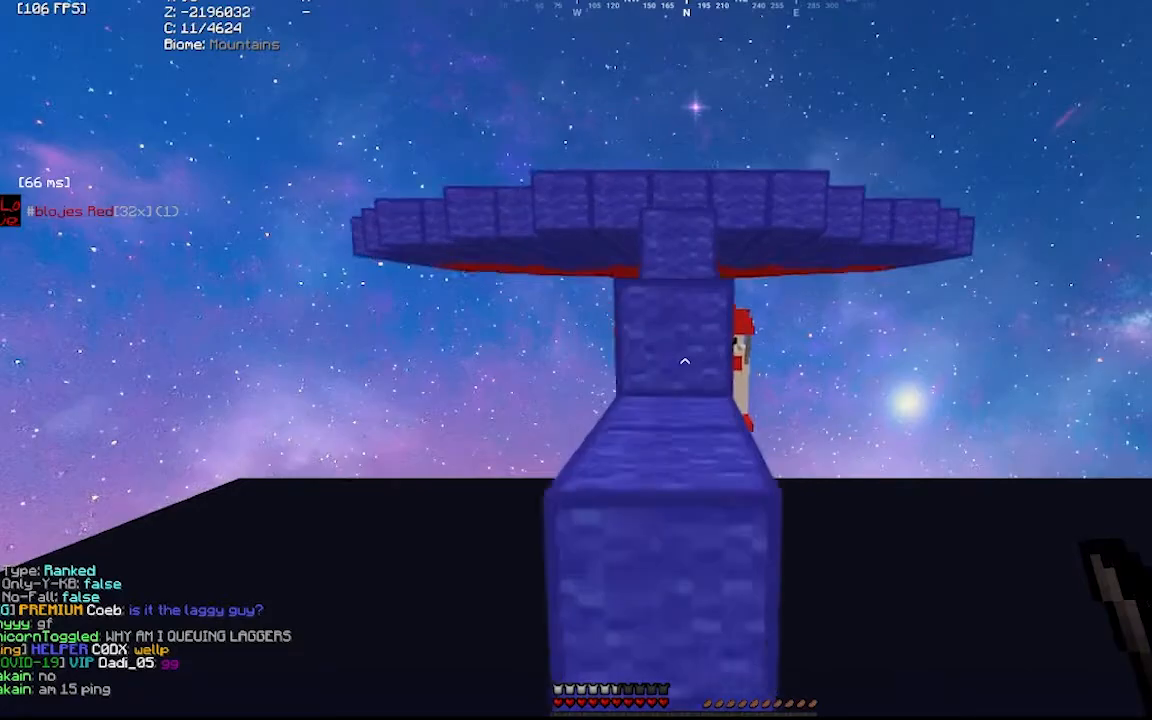
{"keys": [], "mouse": [], "events": []}
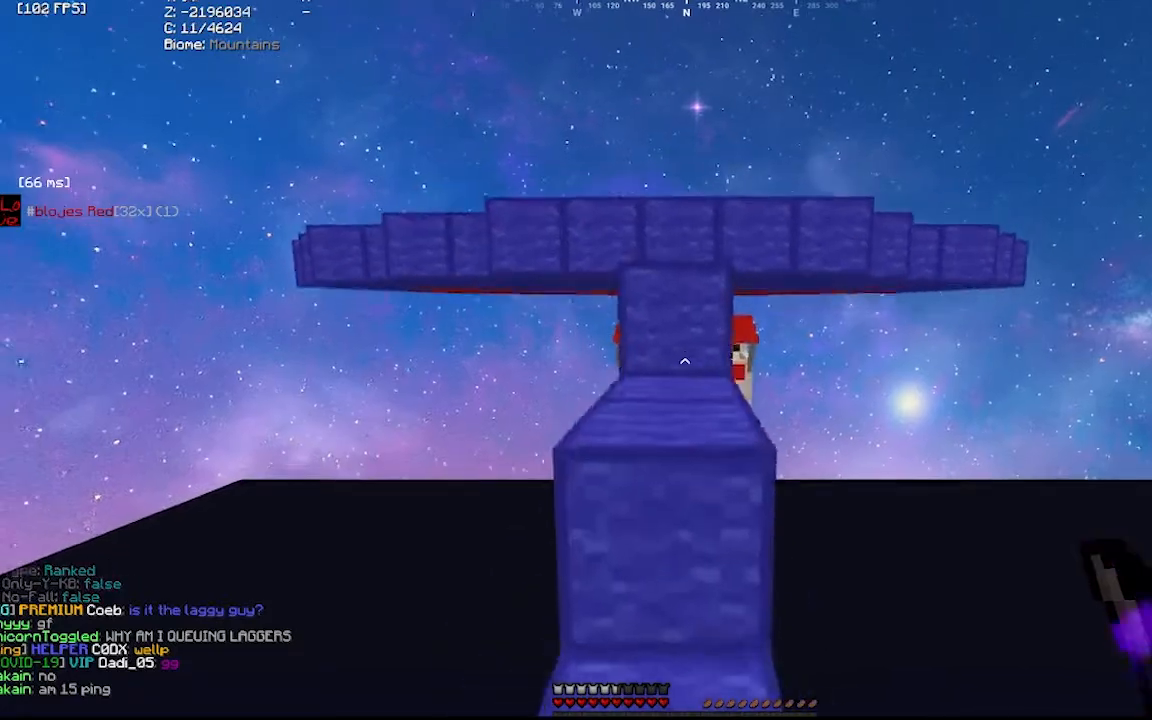
{"keys": [], "mouse": [], "events": []}
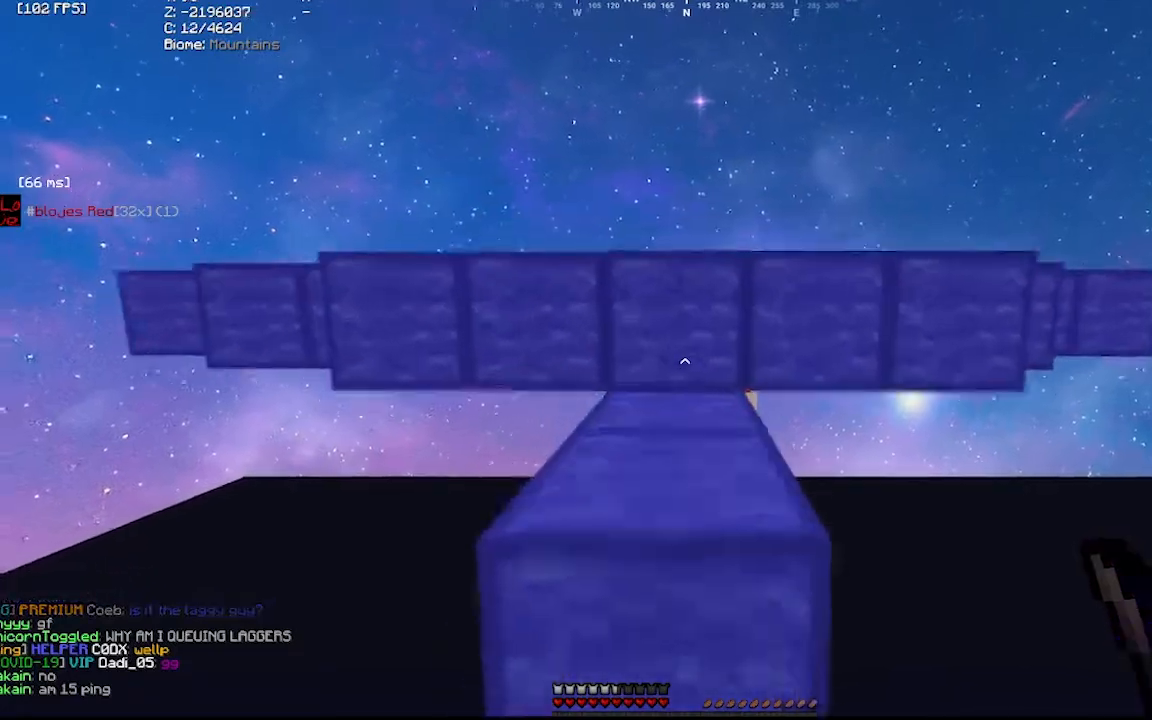
{"keys": [], "mouse": [], "events": []}
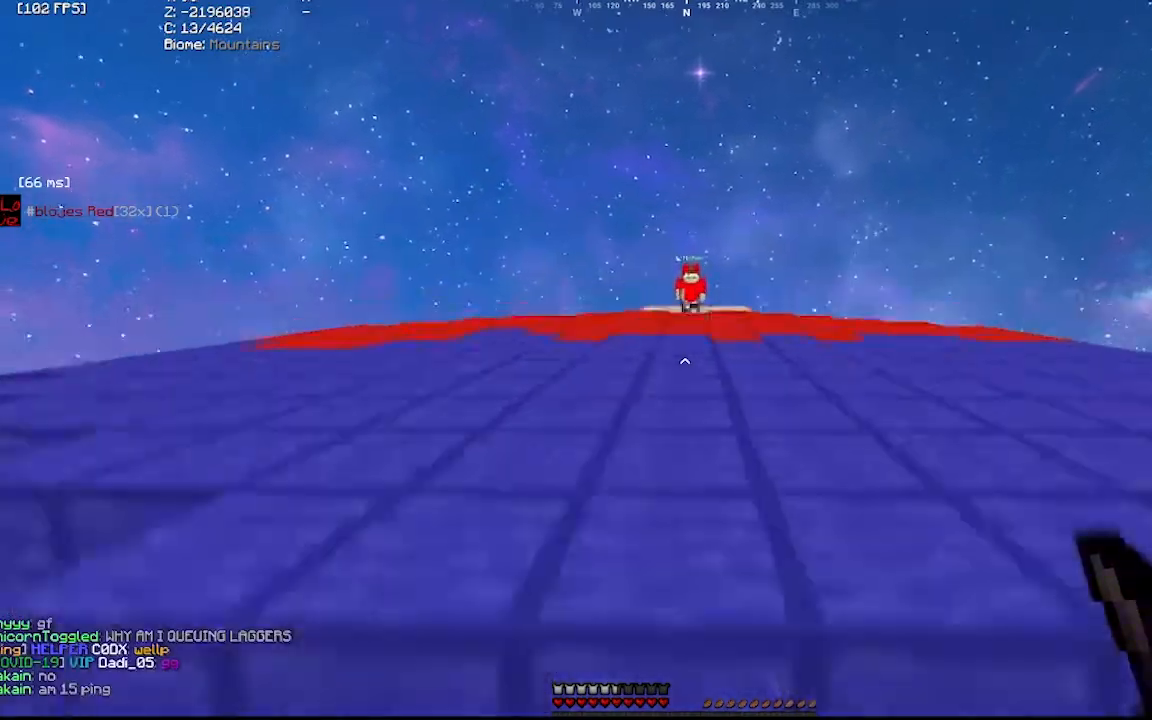
{"keys": ["a"], "mouse": [], "events": [[267, "d", "down"], [367, "d", "up"], [433, "a", "down"]]}
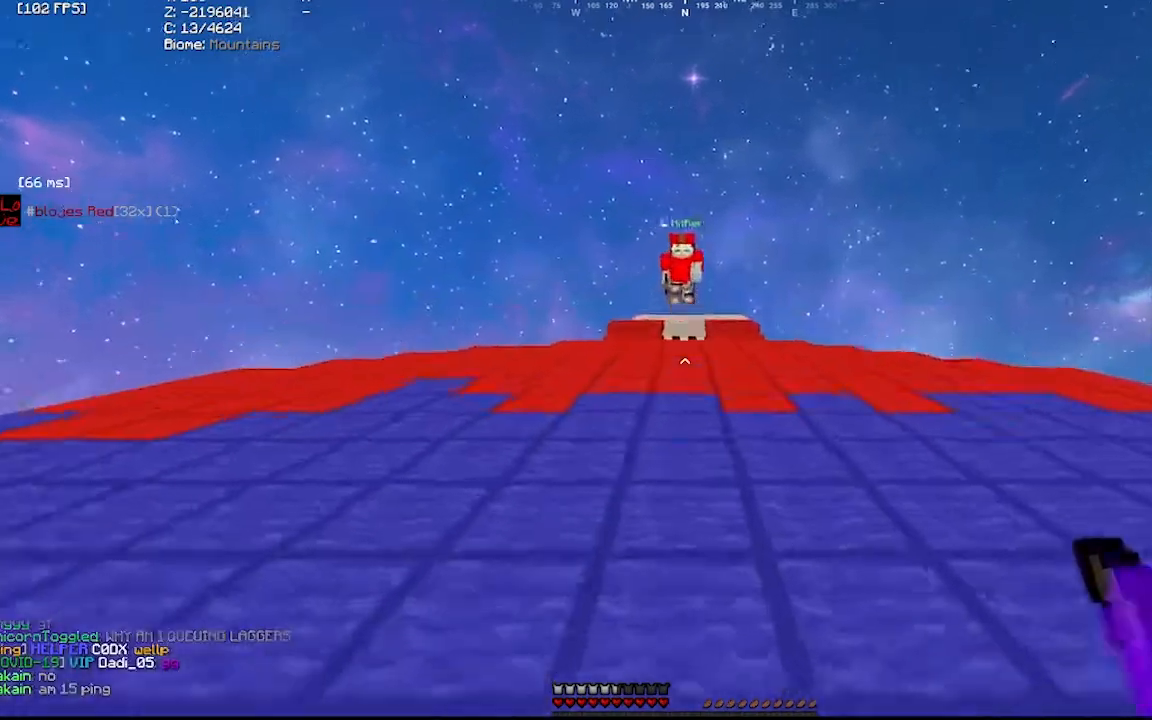
{"keys": ["a"], "mouse": ["left"], "events": [[500, "mouse_left", "down"]]}
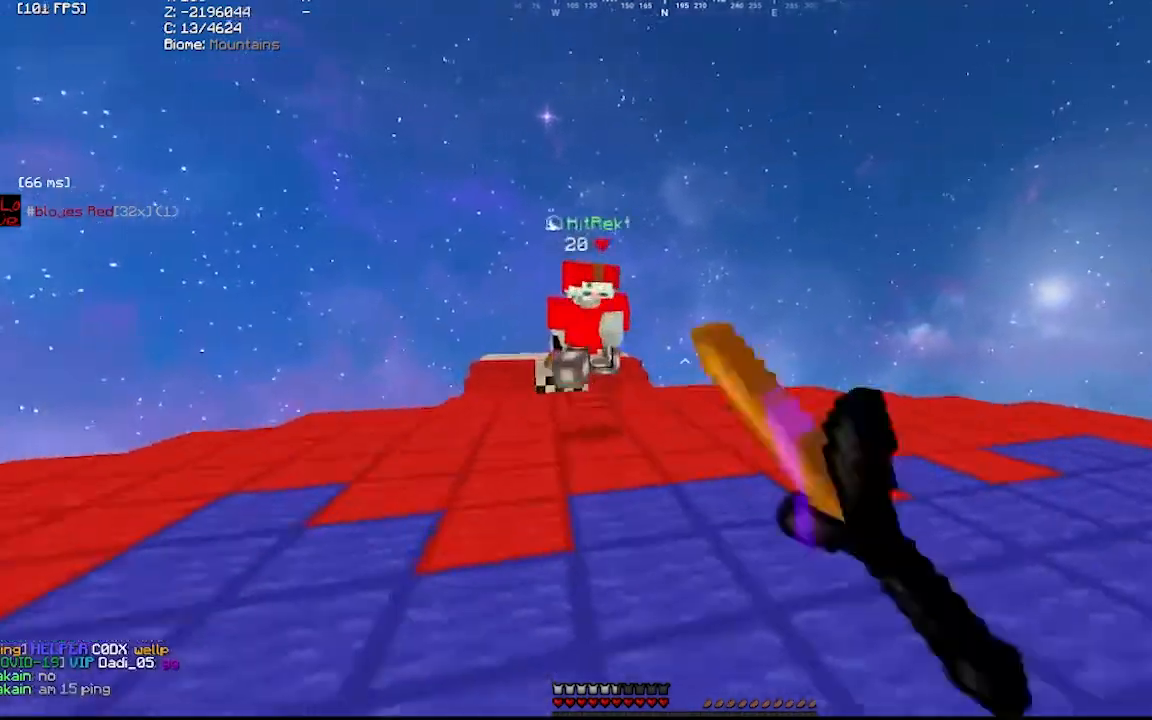
{"keys": ["a"], "mouse": [], "events": [[67, "mouse_left", "up"], [167, "mouse_left", "down"], [200, "mouse_left", "up"], [467, "mouse_left", "down"], [500, "mouse_left", "up"]]}
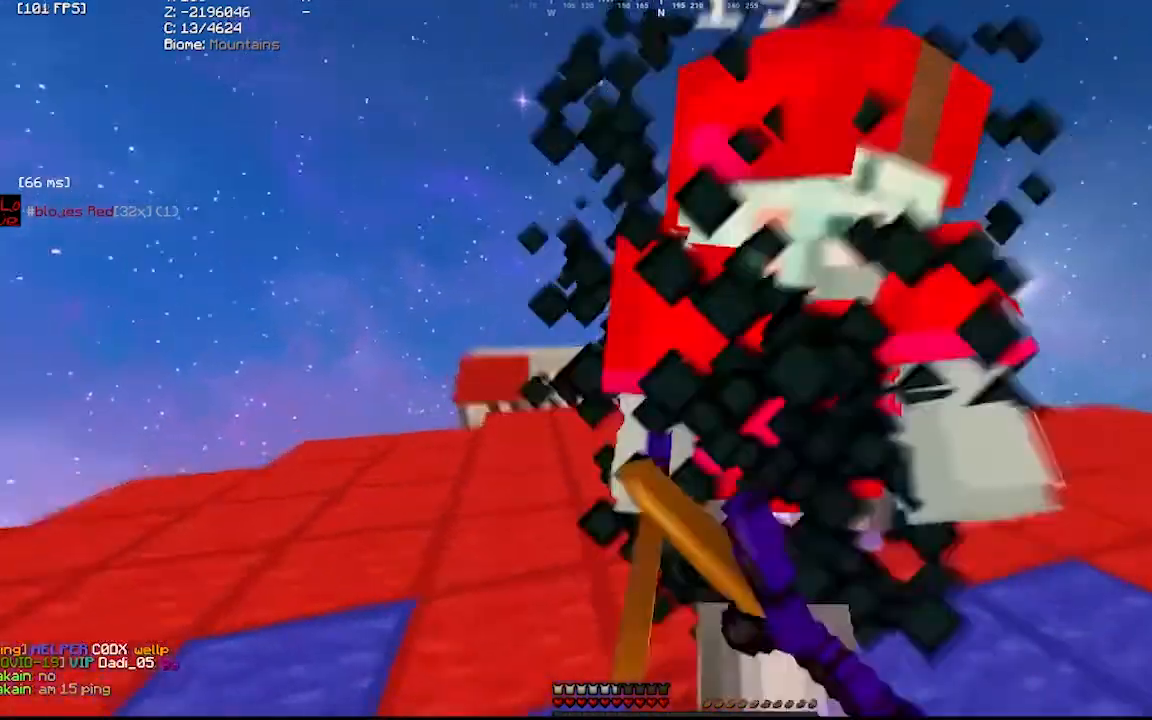
{"keys": ["d"], "mouse": [], "events": [[33, "d", "down"], [33, "mouse_left", "down"], [67, "a", "up"], [67, "mouse_left", "up"], [467, "mouse_left", "down"], [500, "mouse_left", "up"]]}
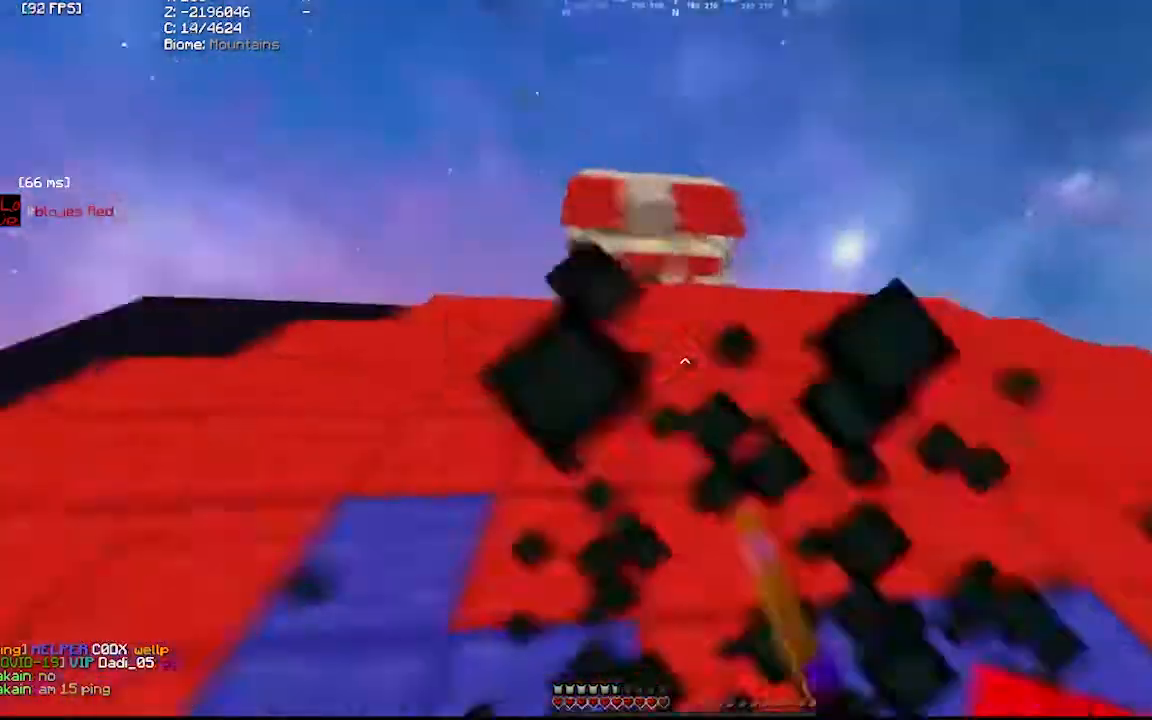
{"keys": [], "mouse": [], "events": [[67, "mouse_left", "down"], [100, "mouse_left", "up"], [333, "mouse_left", "down"], [367, "d", "up"], [367, "mouse_left", "up"], [433, "mouse_left", "down"], [433, "mouse_right", "down"], [467, "mouse_right", "up"], [500, "mouse_left", "up"]]}
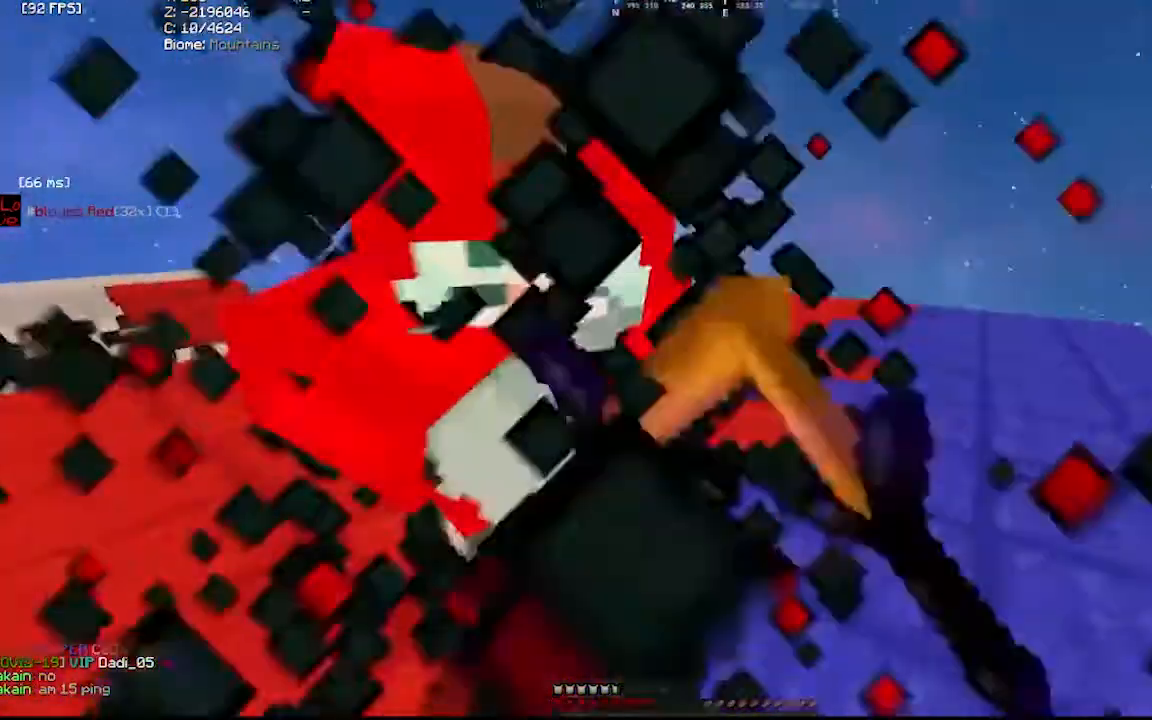
{"keys": [], "mouse": [], "events": [[100, "mouse_right", "down"], [167, "mouse_left", "down"], [200, "mouse_left", "up"], [200, "mouse_right", "up"], [267, "mouse_left", "down"], [300, "mouse_left", "up"], [367, "mouse_left", "down"], [400, "mouse_left", "up"]]}
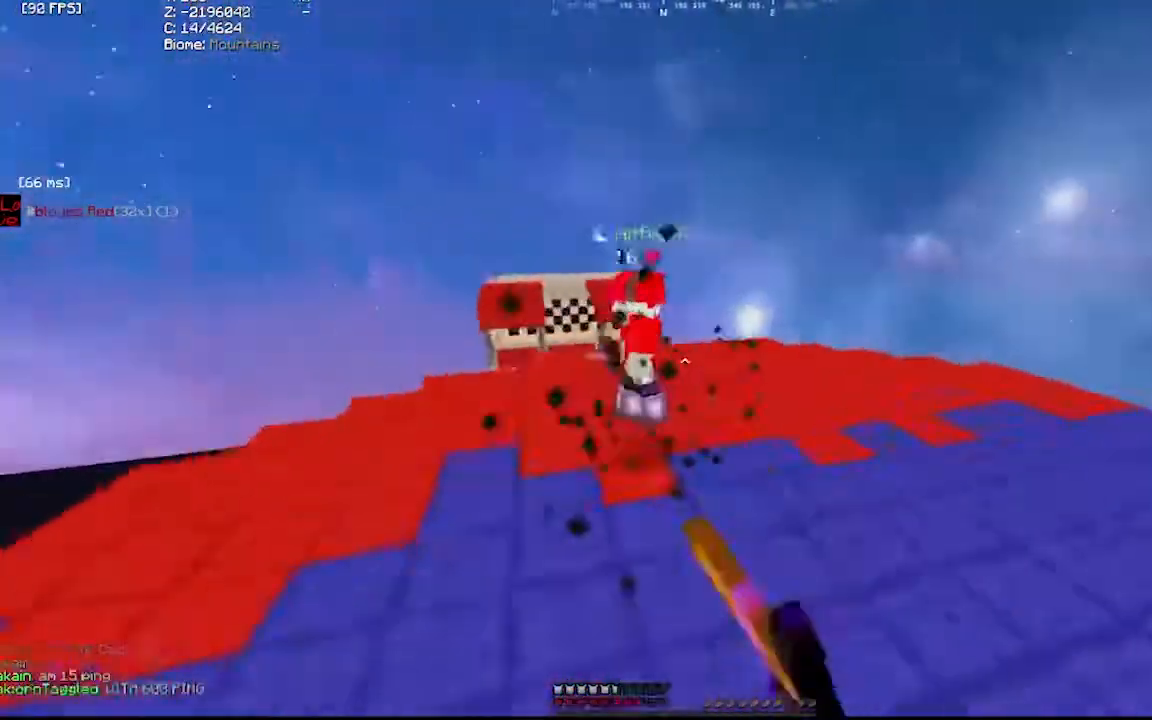
{"keys": ["d"], "mouse": [], "events": [[67, "mouse_left", "down"], [100, "d", "down"], [100, "mouse_left", "up"]]}
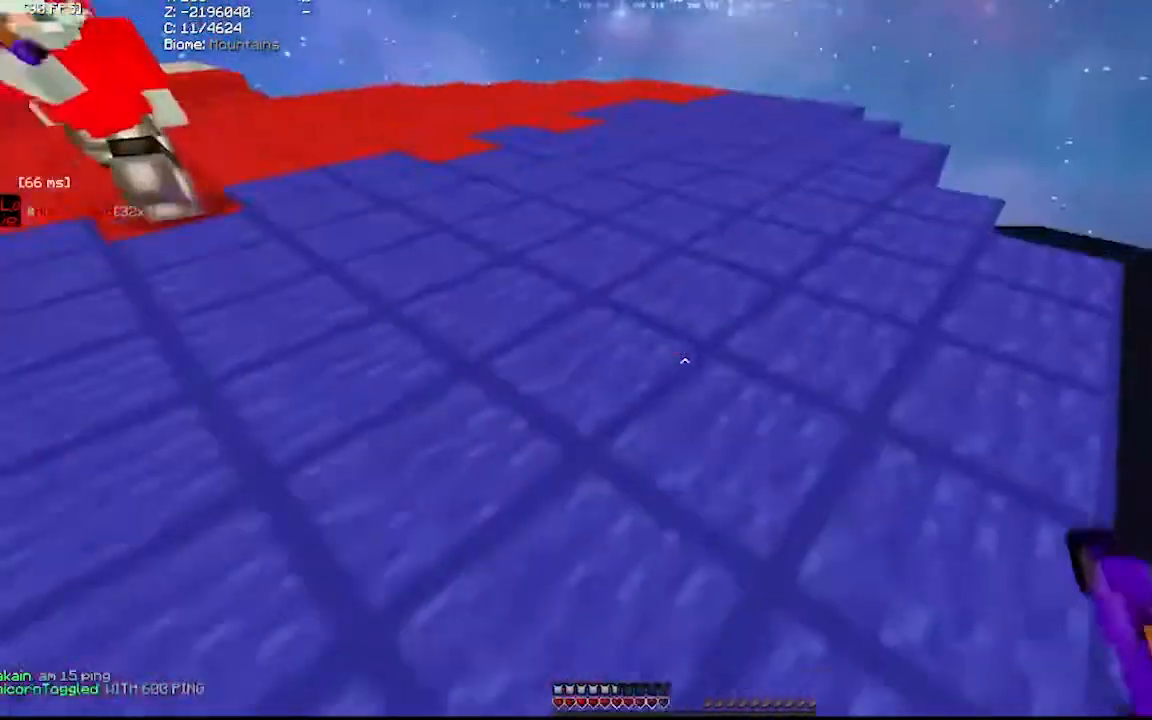
{"keys": ["d"], "mouse": [], "events": [[167, "a", "down"], [167, "d", "up"], [200, "mouse_left", "down"], [267, "mouse_left", "up"], [333, "mouse_left", "down"], [367, "a", "up"], [367, "d", "down"], [367, "mouse_left", "up"]]}
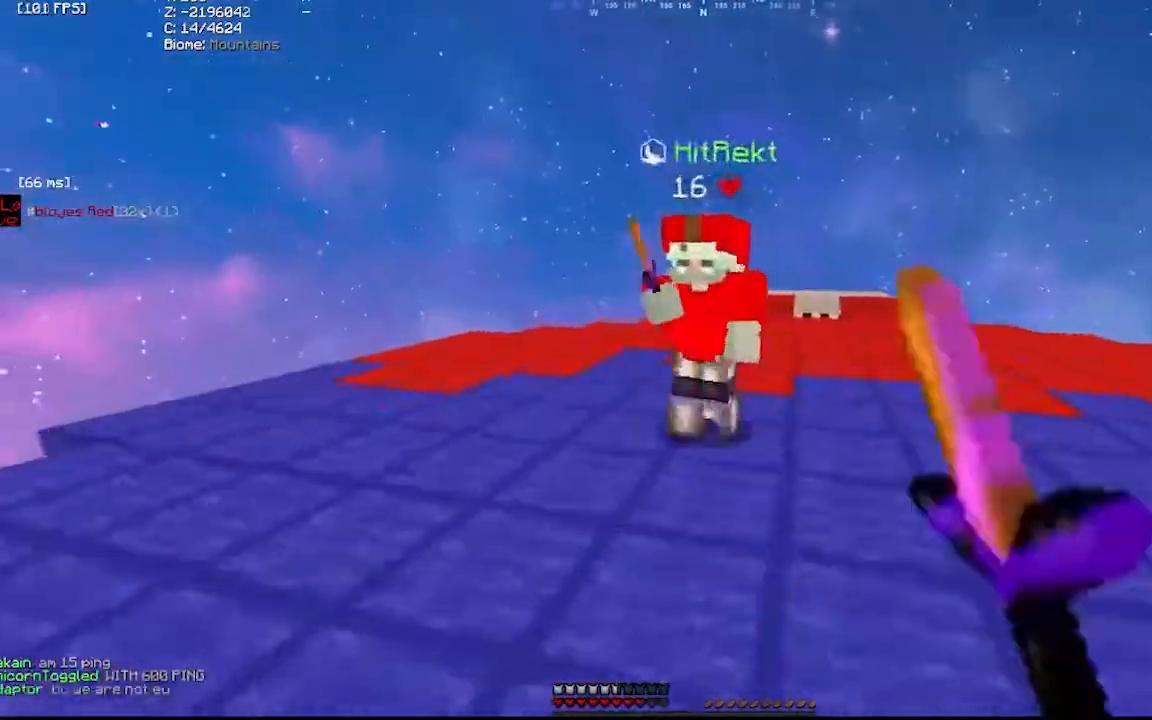
{"keys": [], "mouse": [], "events": [[100, "a", "down"], [100, "d", "up"], [233, "mouse_left", "down"], [300, "mouse_left", "up"], [500, "a", "up"]]}
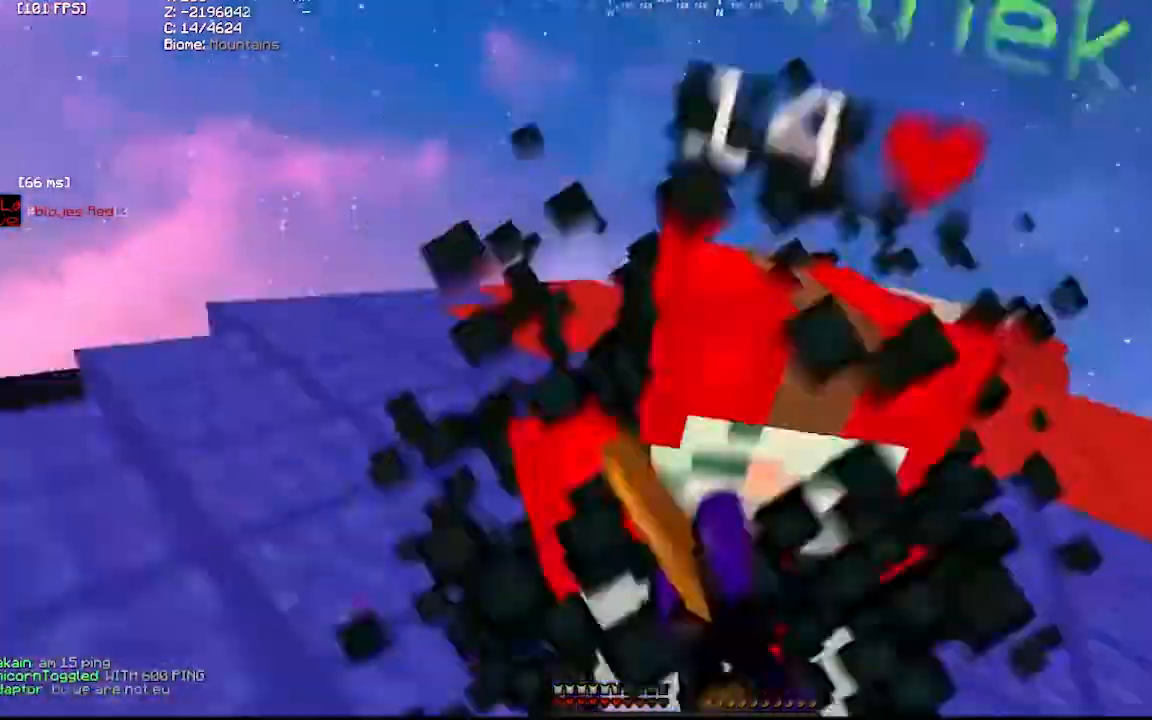
{"keys": [], "mouse": [], "events": [[67, "mouse_left", "down"], [133, "mouse_left", "up"], [167, "mouse_left", "down"], [233, "mouse_left", "up"], [267, "mouse_left", "down"], [333, "mouse_left", "up"], [467, "mouse_left", "down"], [500, "mouse_left", "up"]]}
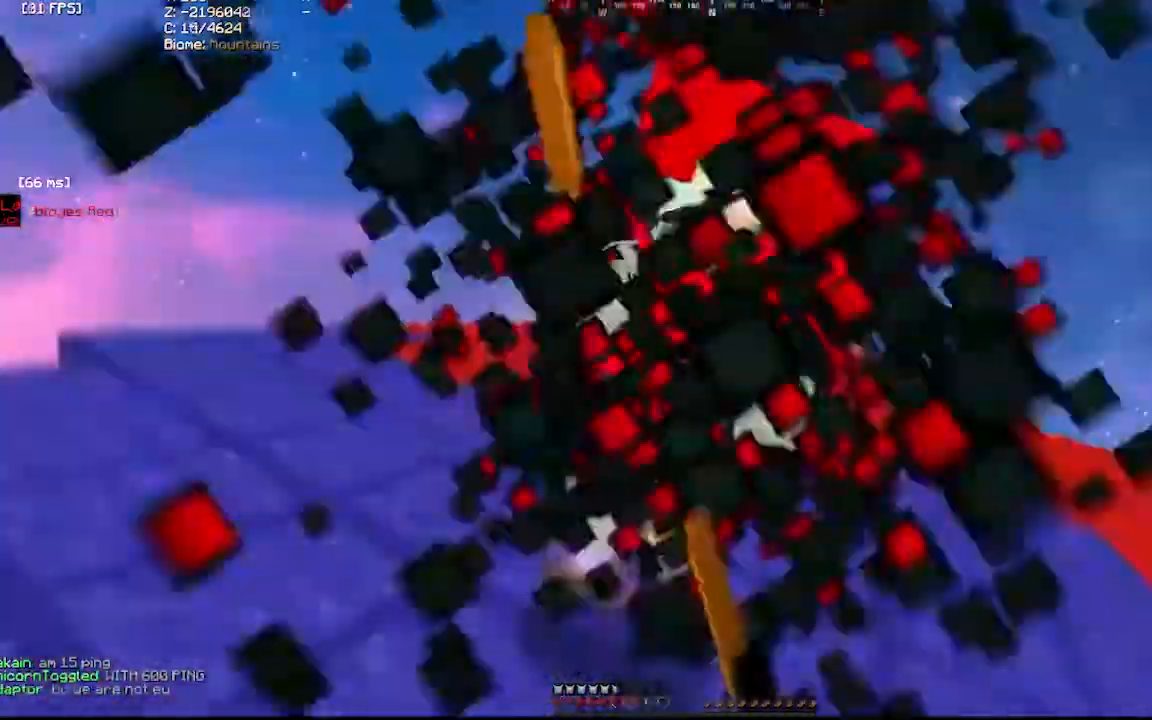
{"keys": [], "mouse": [], "events": [[233, "mouse_left", "down"], [267, "mouse_left", "up"], [367, "mouse_left", "down"], [400, "mouse_left", "up"], [433, "mouse_left", "down"], [467, "mouse_left", "up"]]}
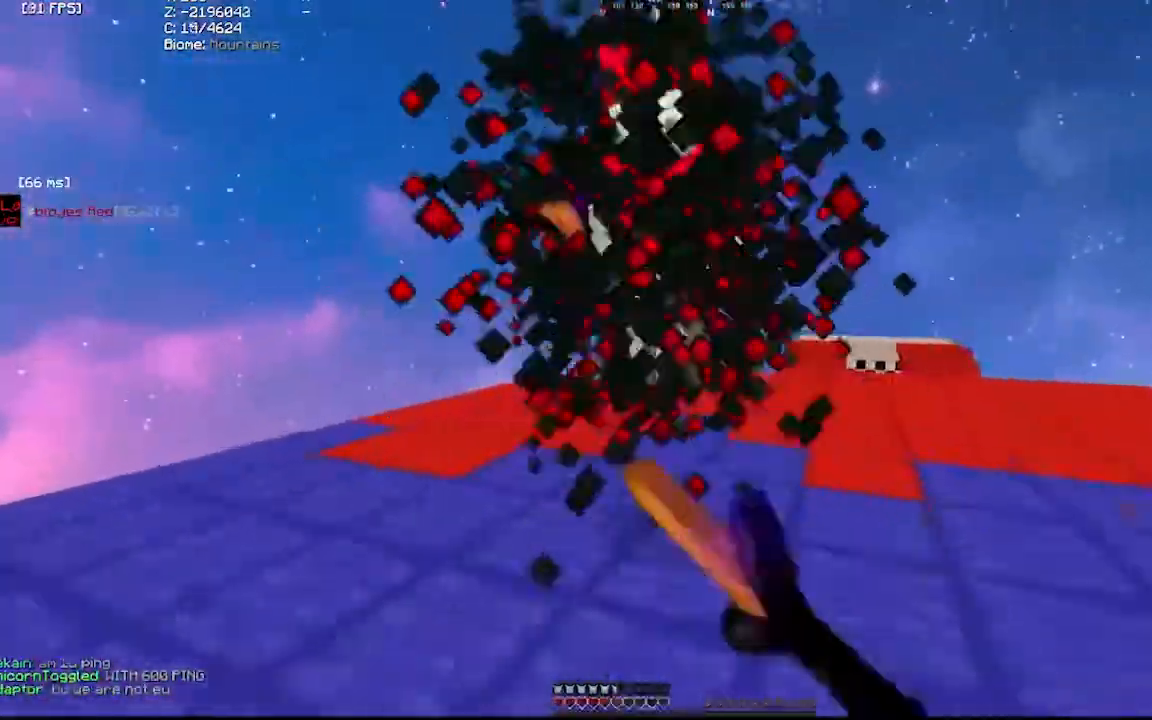
{"keys": [], "mouse": [], "events": [[200, "mouse_left", "down"], [267, "mouse_left", "up"], [300, "mouse_left", "down"], [333, "mouse_left", "up"], [433, "mouse_left", "down"], [500, "mouse_left", "up"]]}
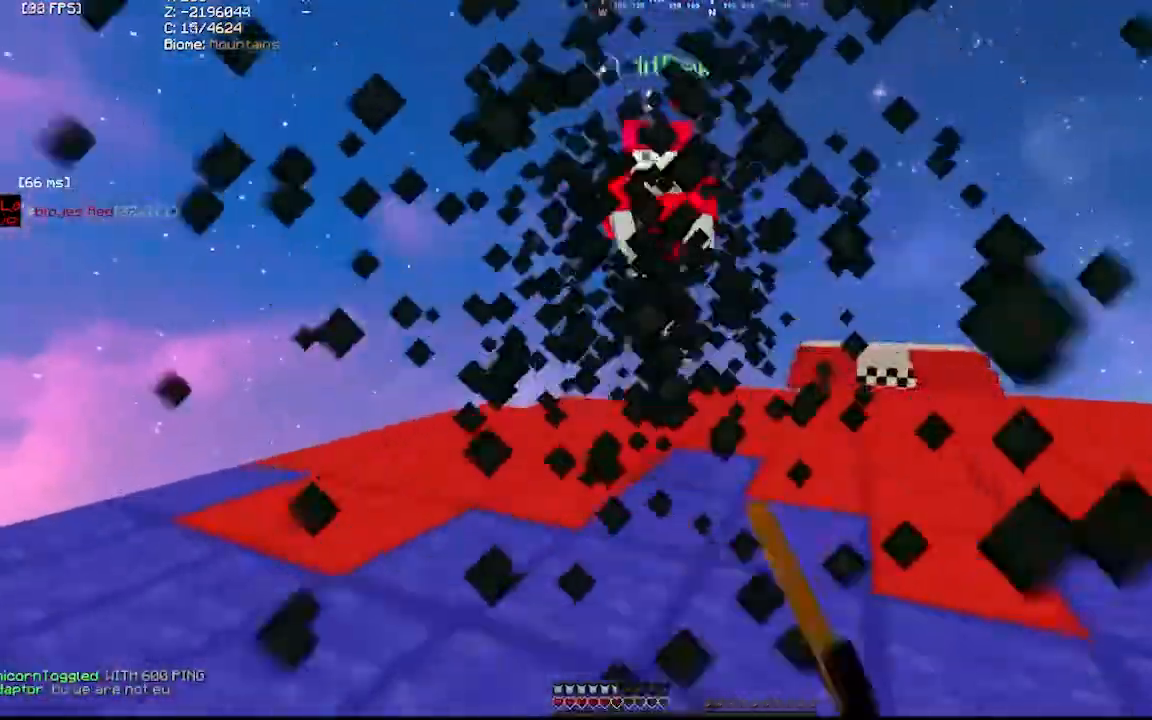
{"keys": [], "mouse": ["left"], "events": [[67, "mouse_left", "down"], [100, "mouse_left", "up"], [433, "mouse_left", "down"], [467, "mouse_left", "up"], [500, "mouse_left", "down"]]}
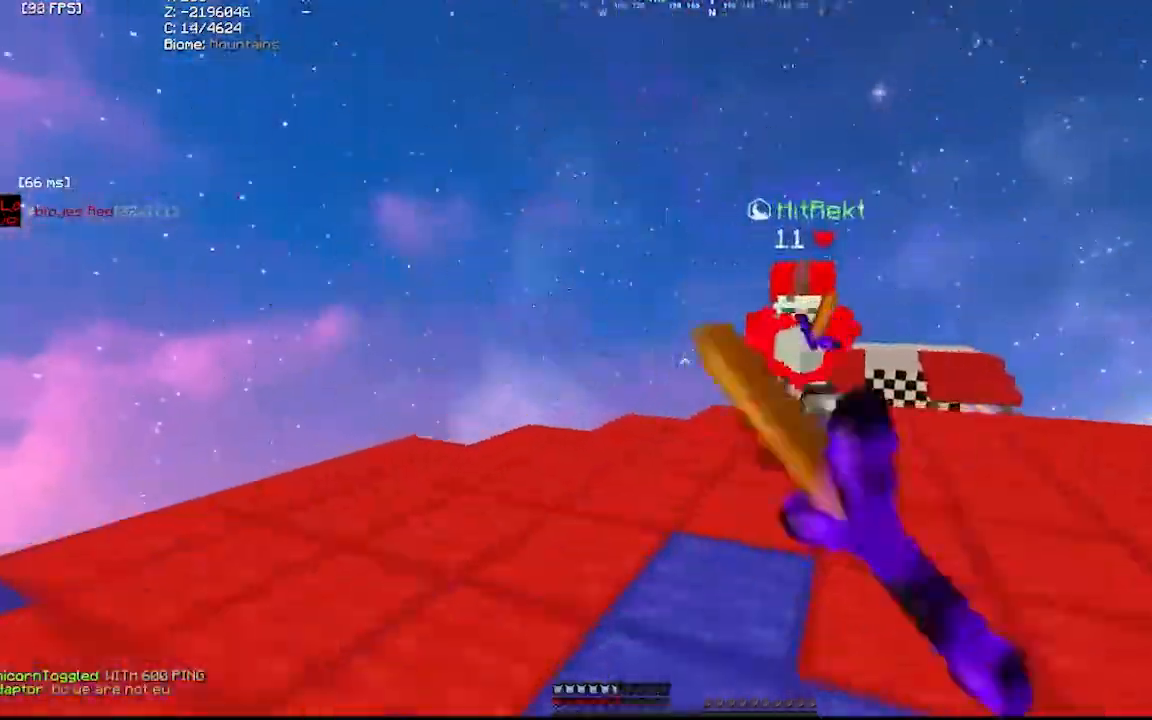
{"keys": ["d"], "mouse": ["left"], "events": [[100, "d", "down"], [100, "mouse_left", "up"], [333, "a", "down"], [333, "d", "up"], [333, "mouse_left", "down"], [367, "mouse_left", "up"], [400, "mouse_left", "down"], [433, "mouse_left", "up"], [500, "a", "up"], [500, "d", "down"], [500, "mouse_left", "down"]]}
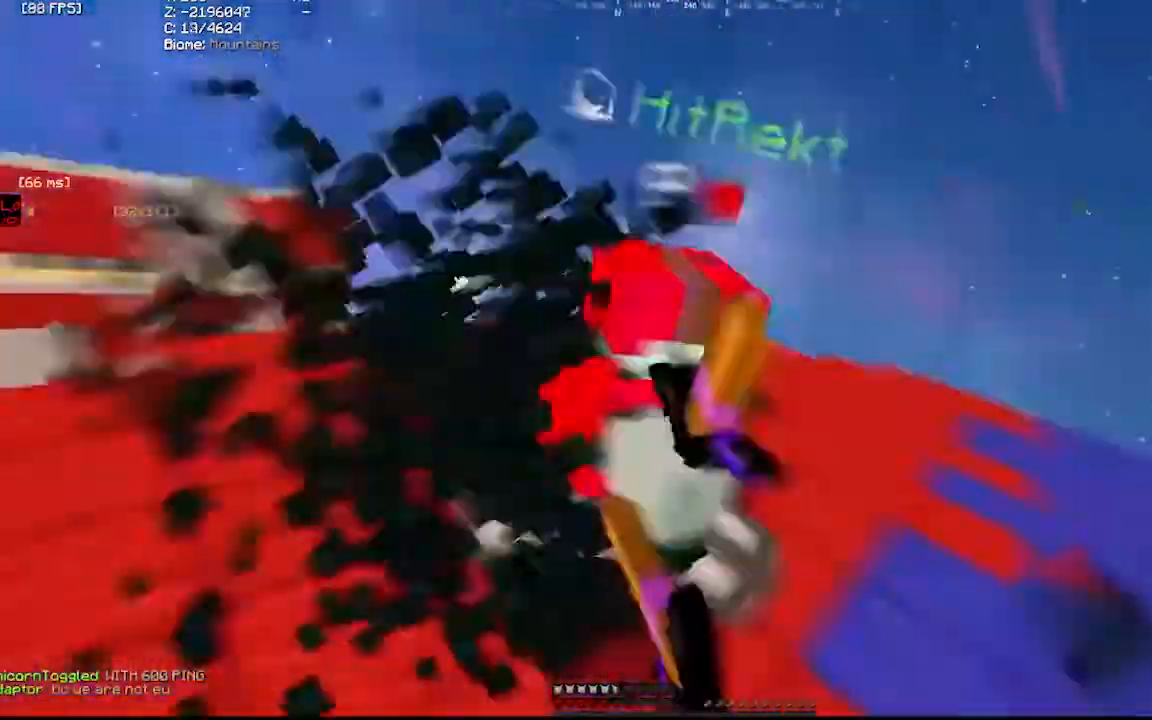
{"keys": [], "mouse": [], "events": [[67, "mouse_left", "up"], [67, "mouse_right", "down"], [133, "mouse_left", "down"], [167, "mouse_left", "up"], [167, "mouse_right", "up"], [267, "d", "up"], [267, "mouse_left", "down"], [267, "mouse_right", "down"], [300, "mouse_right", "up"], [333, "mouse_left", "up"], [367, "mouse_left", "down"], [433, "mouse_left", "up"]]}
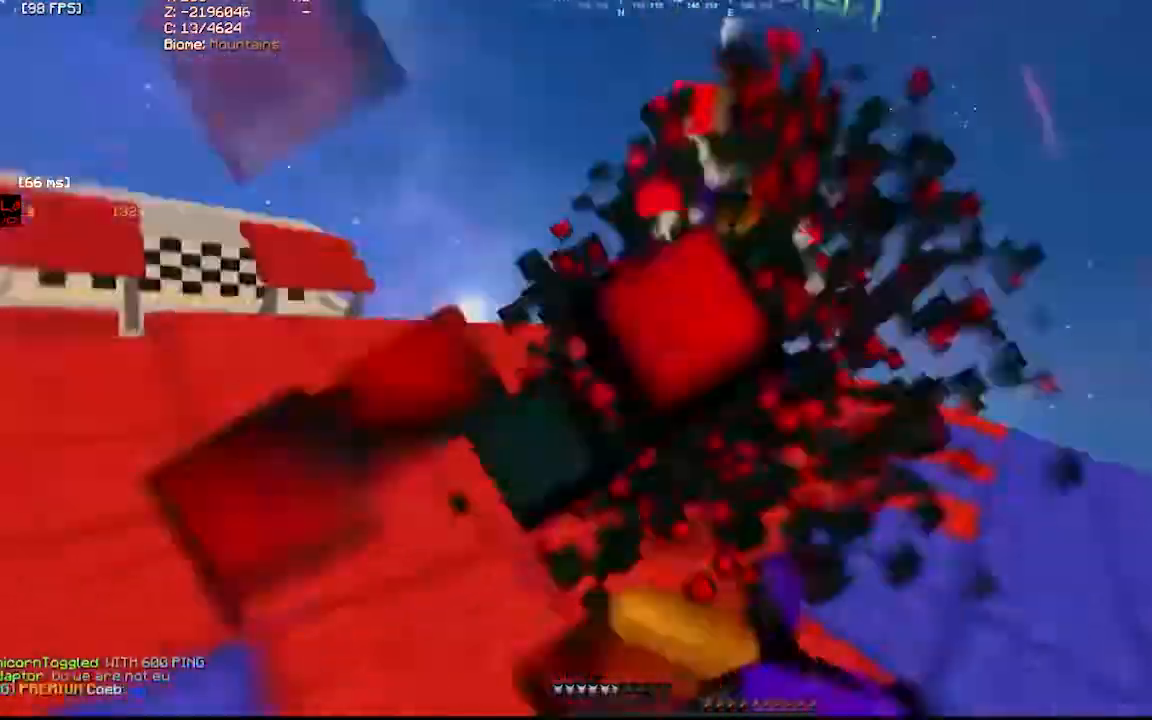
{"keys": [], "mouse": ["left"], "events": [[67, "mouse_left", "down"], [133, "mouse_left", "up"], [167, "mouse_left", "down"], [233, "mouse_left", "up"], [300, "mouse_left", "down"], [333, "mouse_left", "up"], [367, "mouse_left", "down"], [433, "mouse_left", "up"], [500, "mouse_left", "down"]]}
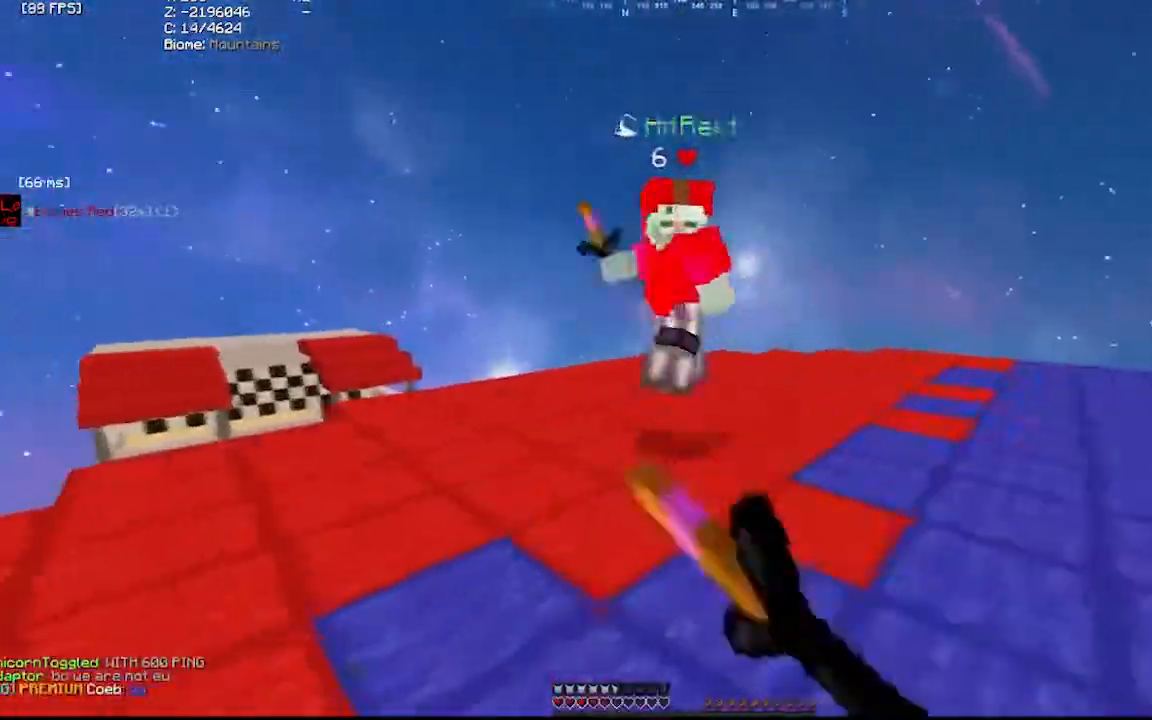
{"keys": ["d"], "mouse": ["left"], "events": [[33, "d", "down"], [67, "mouse_left", "up"], [100, "mouse_left", "down"], [167, "mouse_left", "up"], [200, "mouse_left", "down"], [300, "mouse_left", "up"], [500, "mouse_left", "down"]]}